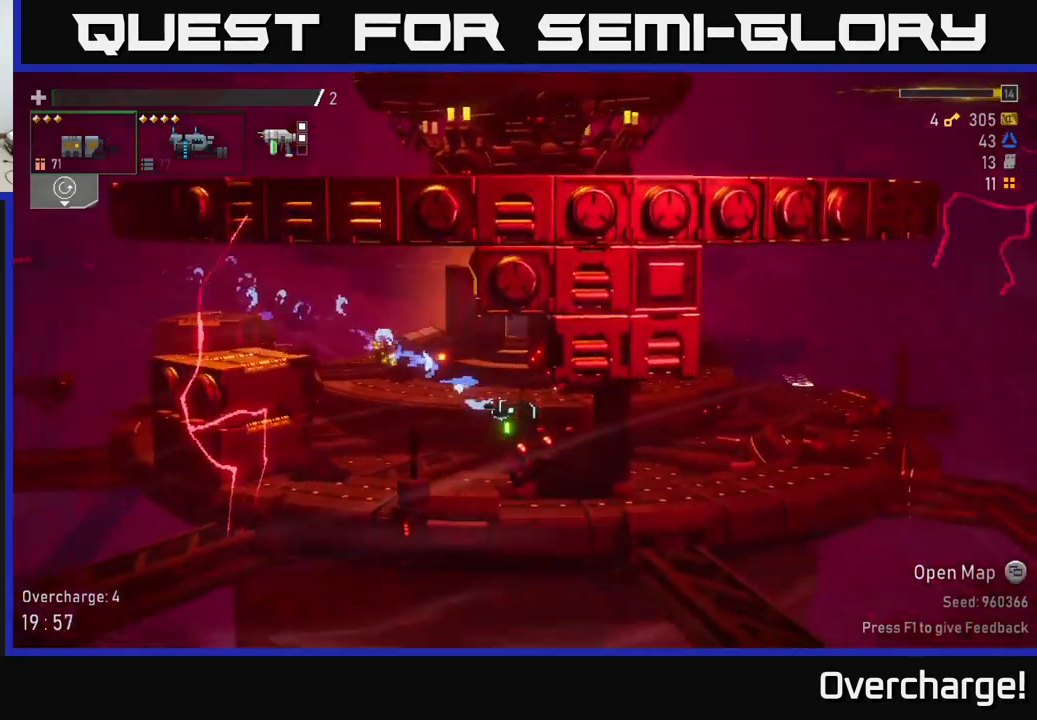
Gameplay with a controller (Xbox layout); each line is a JSON object with the inputs held at the frame after it. "events" lists button and stick changes between this image and that frame as [ms after this image, input, new state], when the widget could be followed in between. Not read: right_stick.
{"buttons": ["A"], "left_stick": "right", "events": [[117, "A", "down"], [233, "X", "down"], [500, "X", "up"]]}
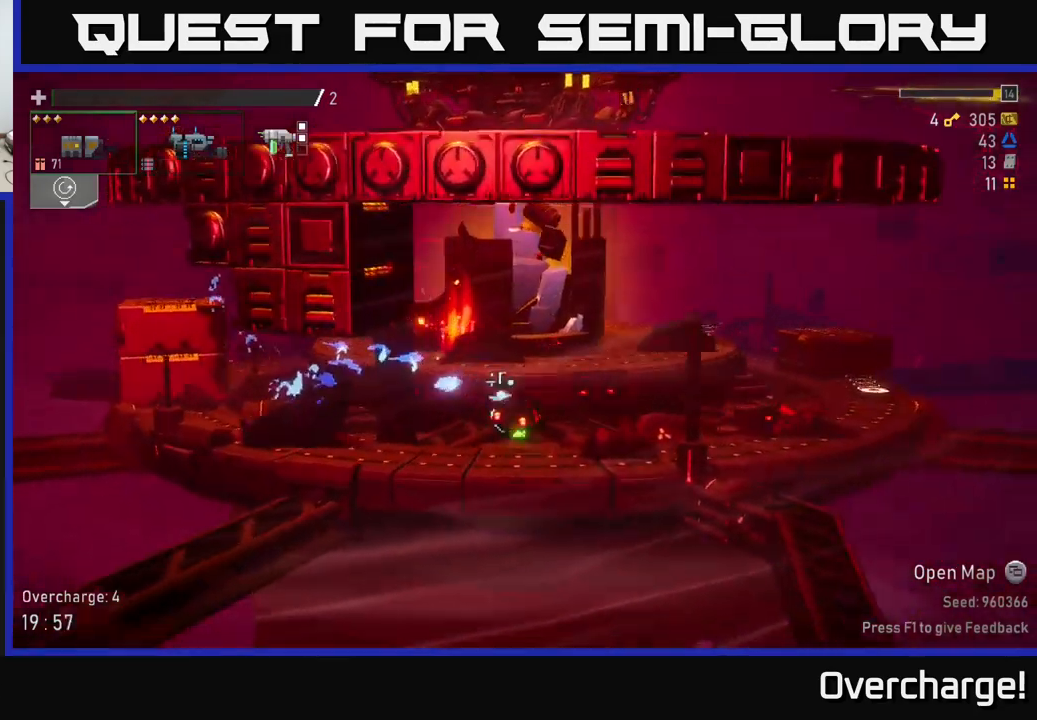
{"buttons": ["A", "X"], "left_stick": "right", "events": [[67, "A", "up"], [200, "A", "down"], [383, "X", "down"]]}
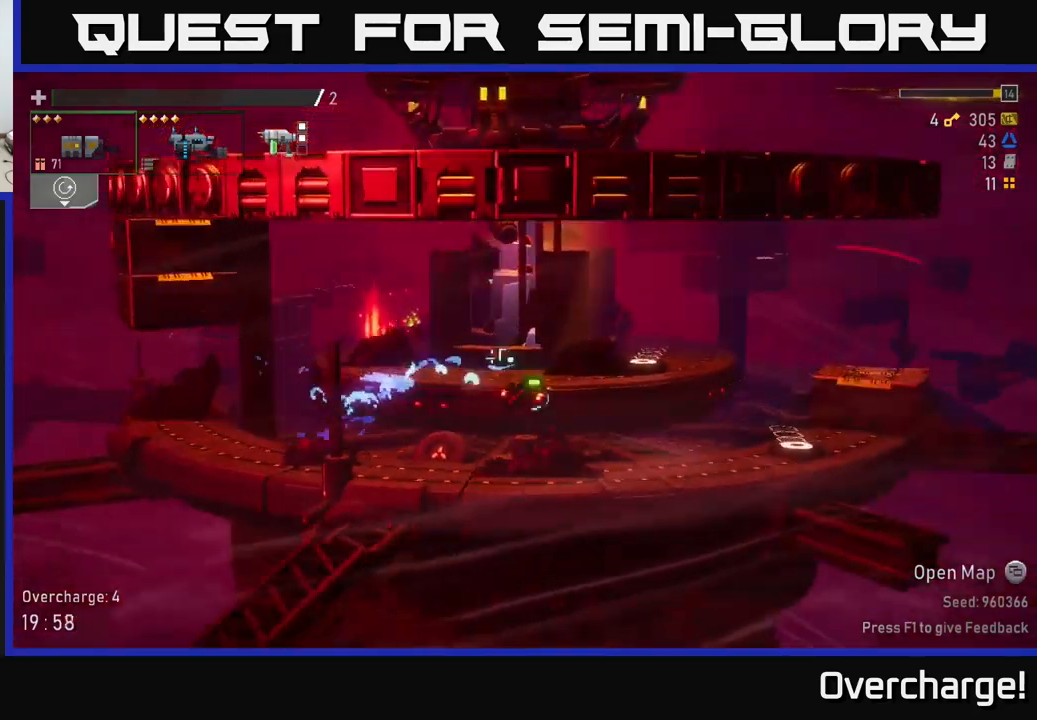
{"buttons": [], "left_stick": "right", "events": [[233, "A", "up"], [233, "X", "up"]]}
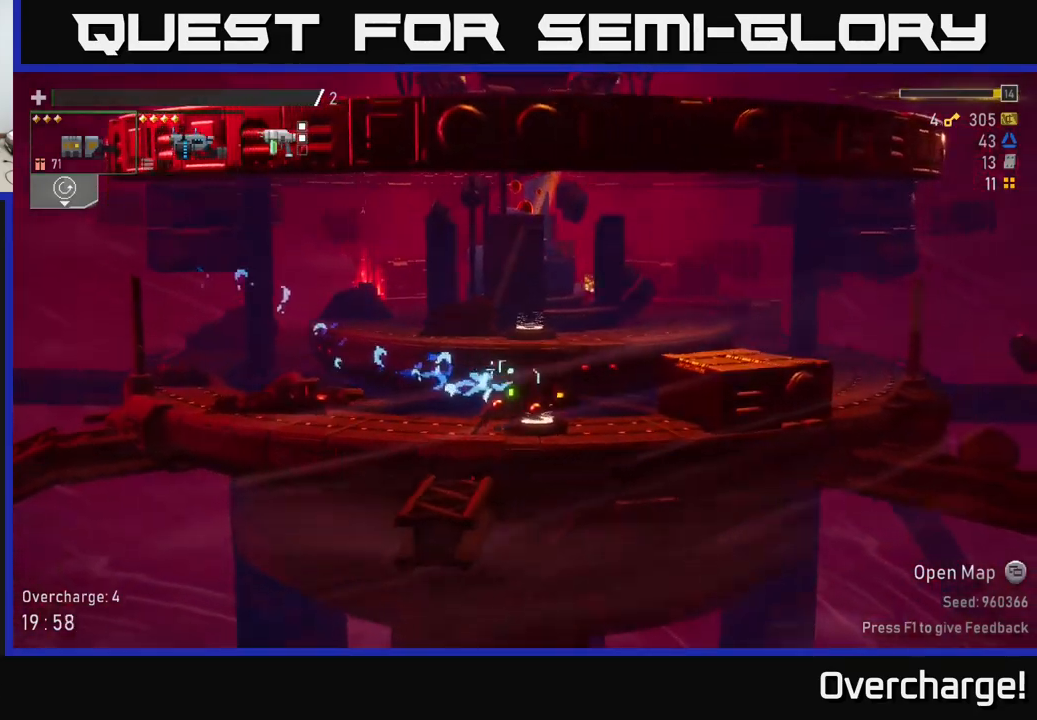
{"buttons": ["X"], "left_stick": "left", "events": [[83, "Y", "down"], [133, "left_stick", "left"], [183, "Y", "up"], [383, "X", "down"]]}
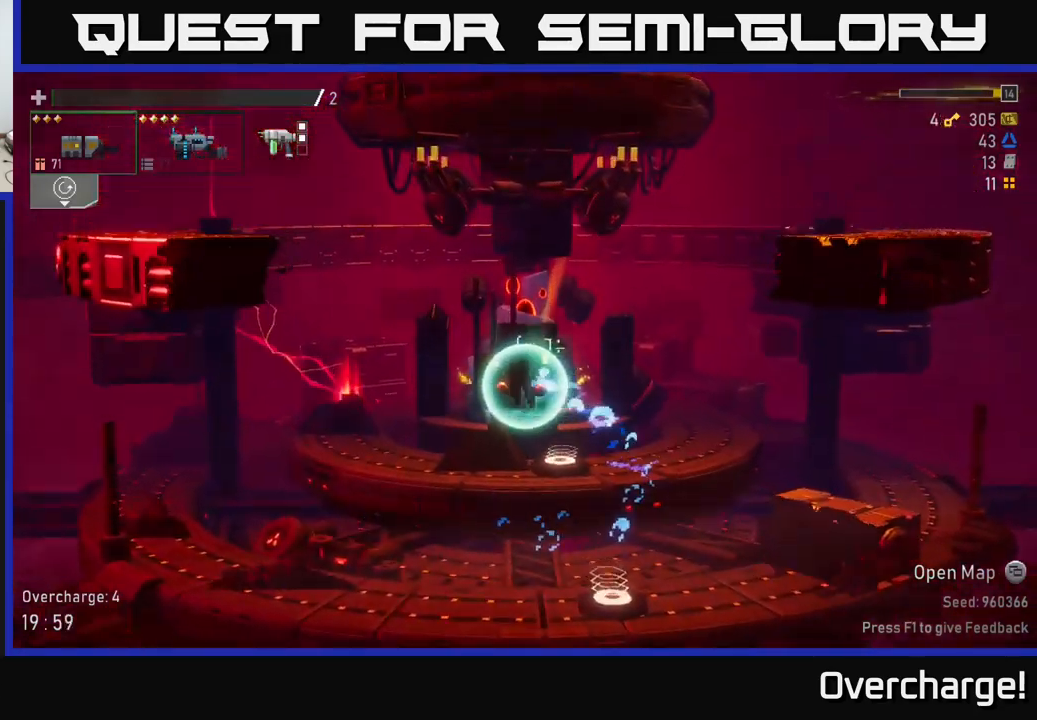
{"buttons": [], "left_stick": "left", "events": [[117, "X", "up"], [267, "X", "down"], [383, "X", "up"]]}
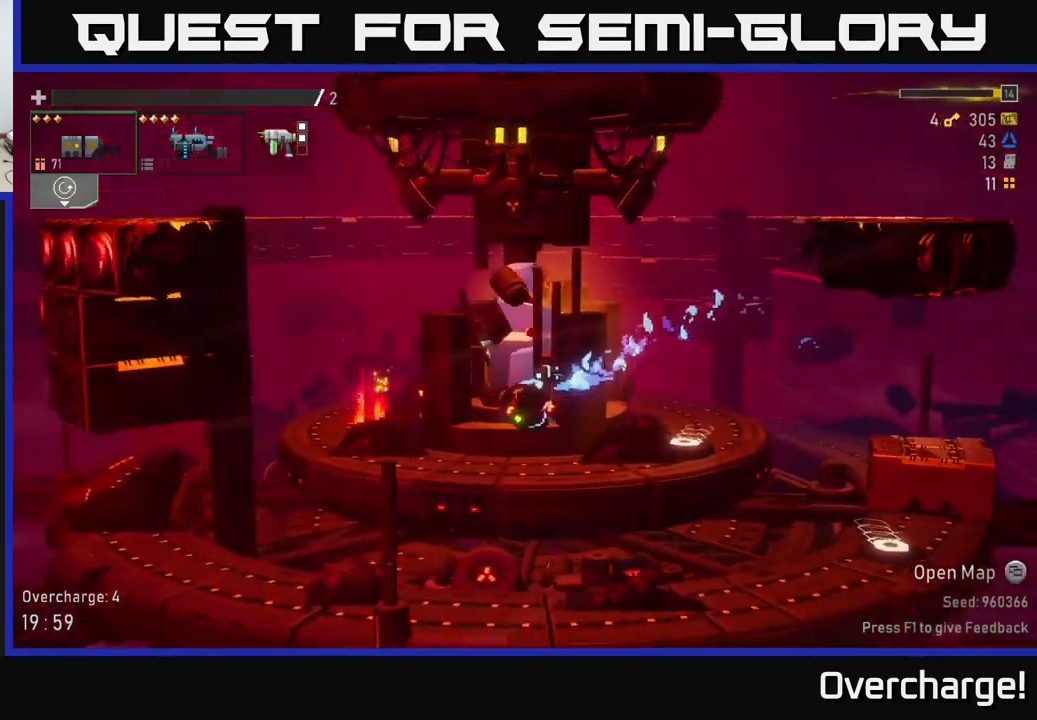
{"buttons": [], "left_stick": "left", "events": [[17, "X", "down"], [150, "X", "up"]]}
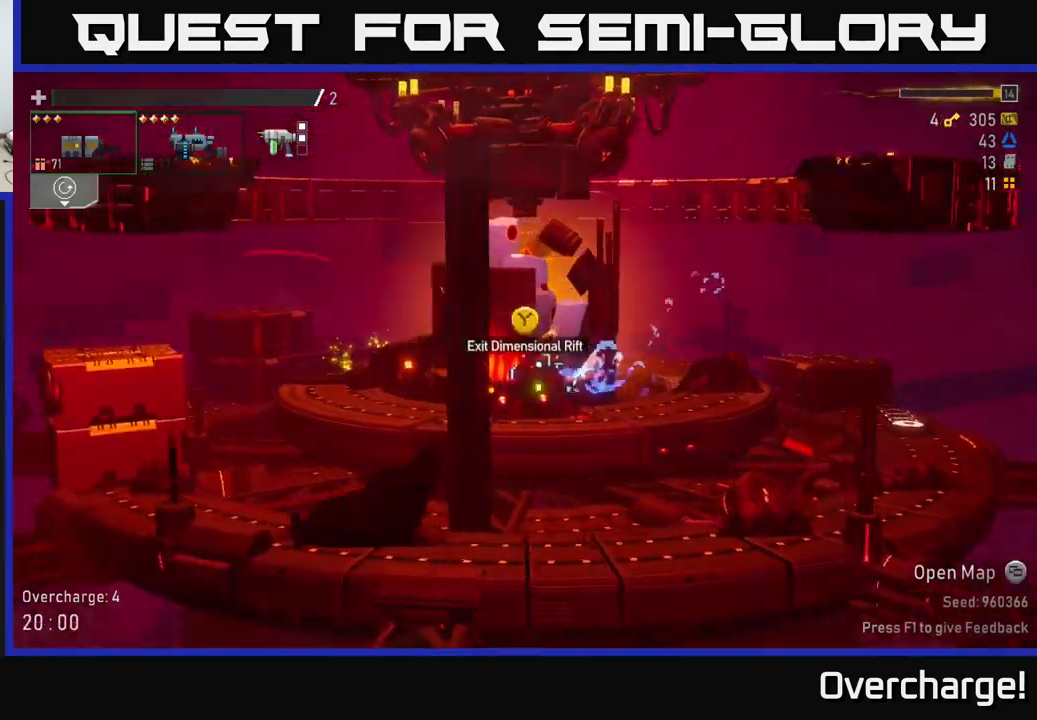
{"buttons": ["L2"], "left_stick": "left", "events": [[67, "Y", "down"], [150, "Y", "up"], [516, "L2", "down"]]}
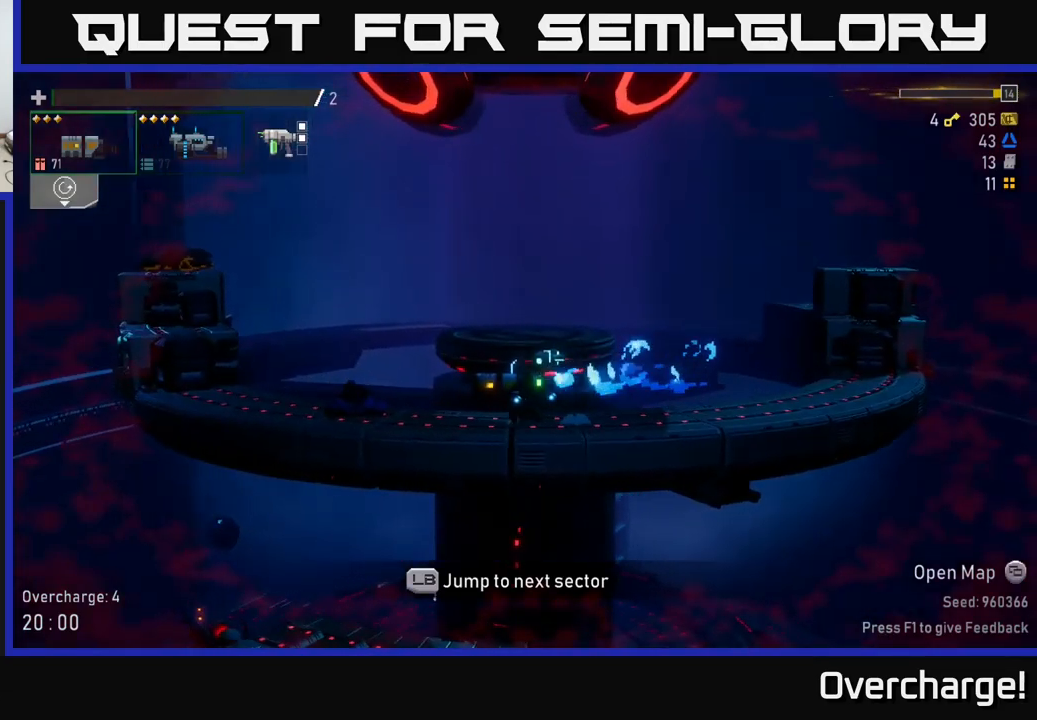
{"buttons": [], "left_stick": "center", "events": [[117, "L2", "up"], [117, "left_stick", "right"], [317, "X", "down"], [450, "X", "up"], [450, "left_stick", "center"]]}
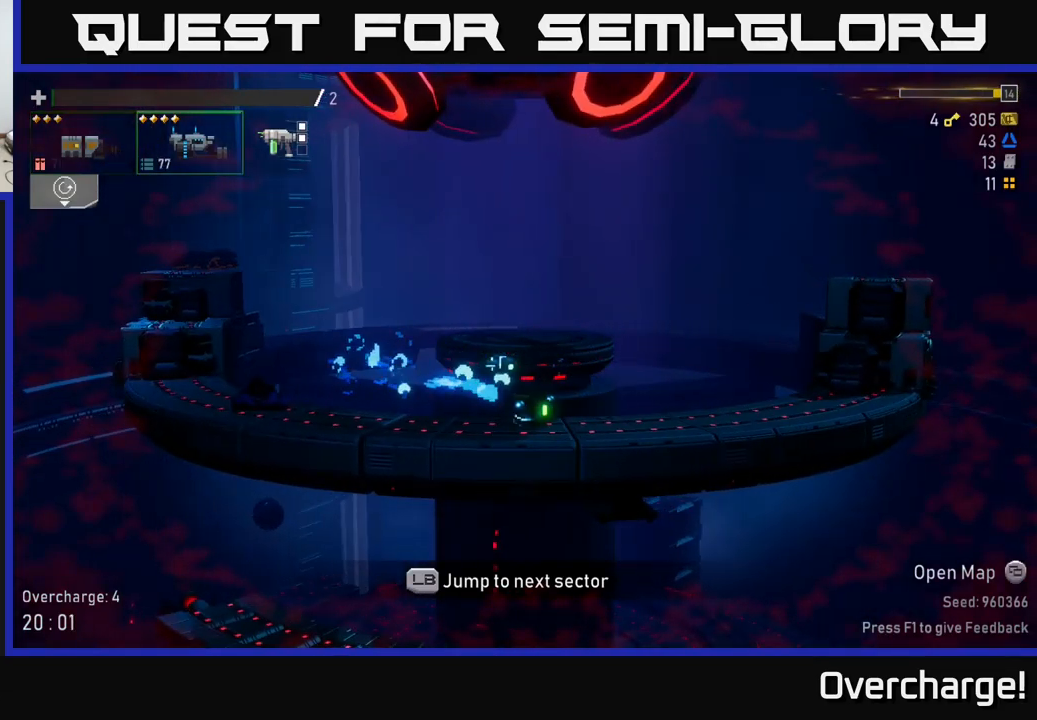
{"buttons": [], "left_stick": "center", "events": [[17, "SELECT", "down"], [117, "SELECT", "up"]]}
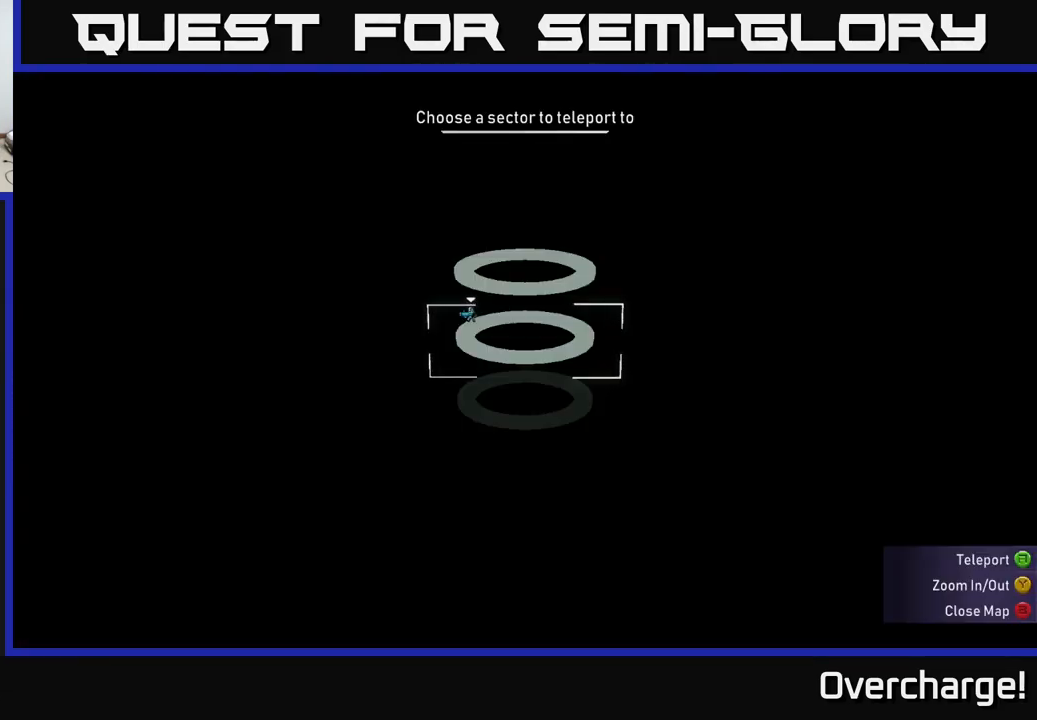
{"buttons": [], "left_stick": "center", "events": [[17, "SELECT", "down"], [83, "SELECT", "up"], [150, "L1", "down"], [267, "L1", "up"]]}
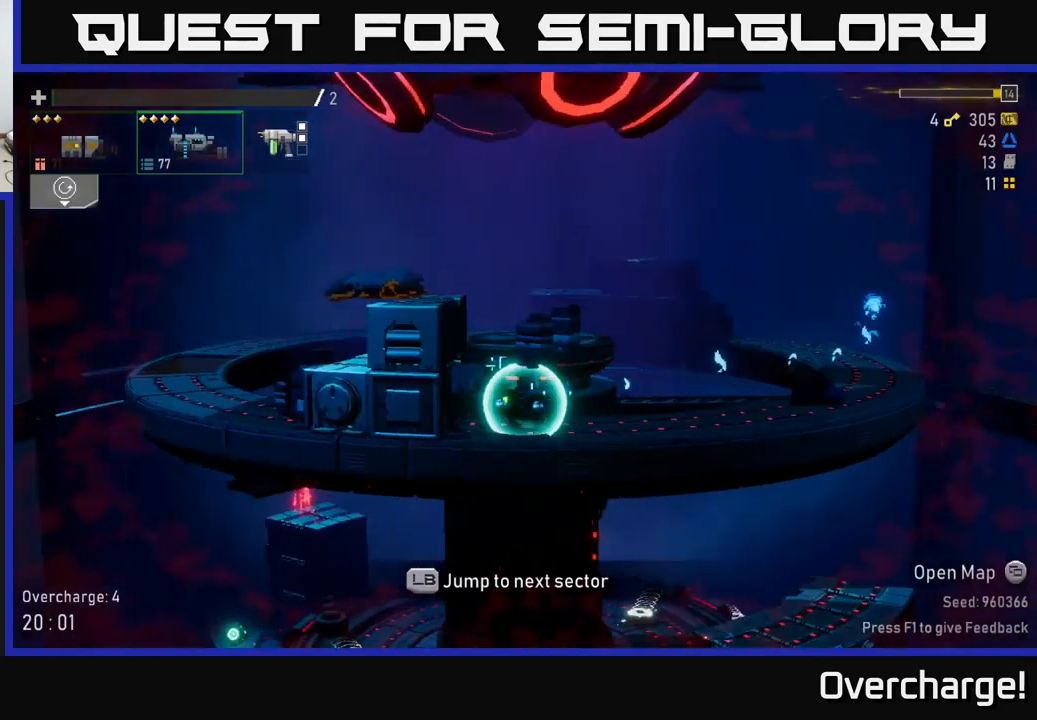
{"buttons": [], "left_stick": "center", "events": []}
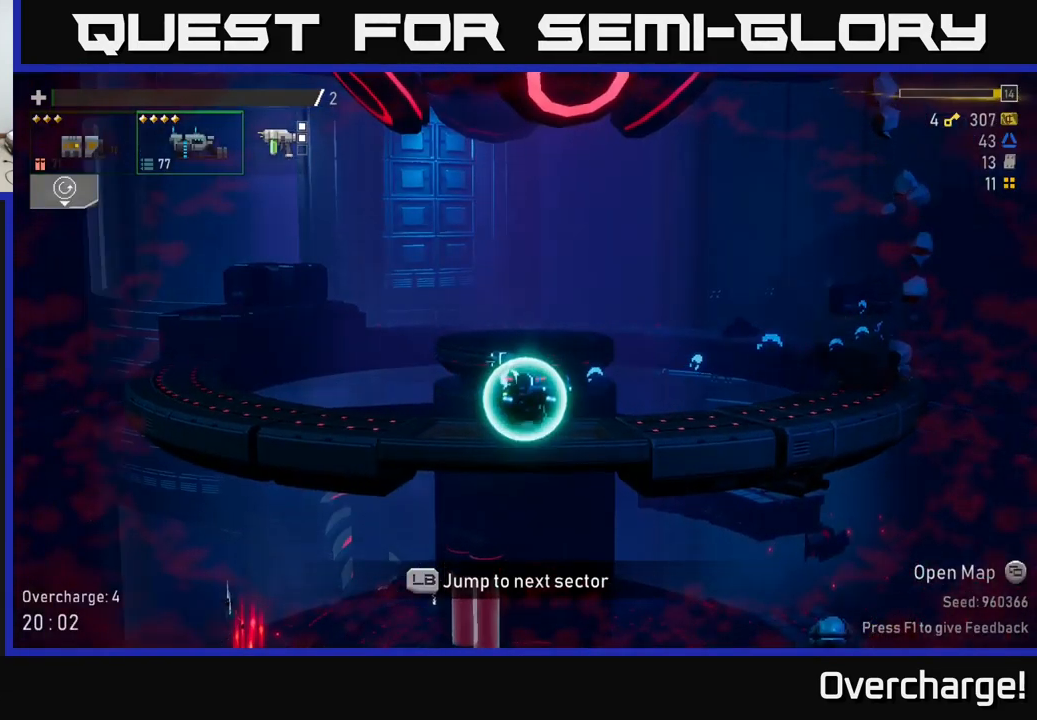
{"buttons": [], "left_stick": "center", "events": []}
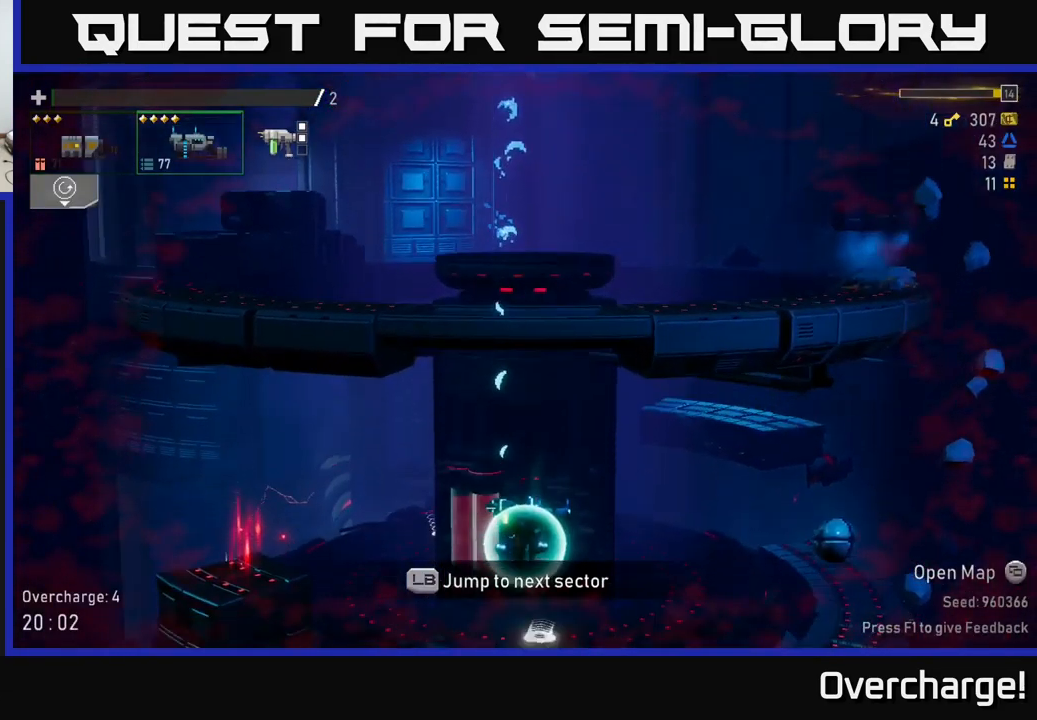
{"buttons": ["R2"], "left_stick": "right", "events": [[133, "left_stick", "right"], [283, "R2", "down"]]}
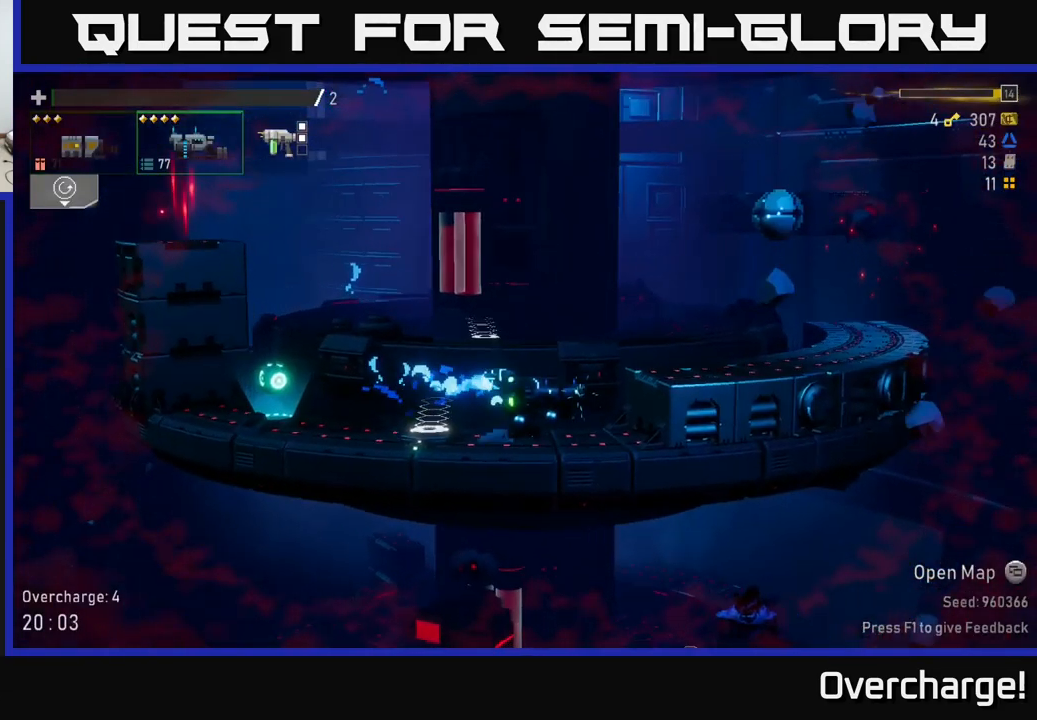
{"buttons": ["R2"], "left_stick": "right", "events": [[67, "left_stick", "left"], [150, "A", "down"], [317, "A", "up"], [383, "left_stick", "right"], [400, "A", "down"], [500, "A", "up"]]}
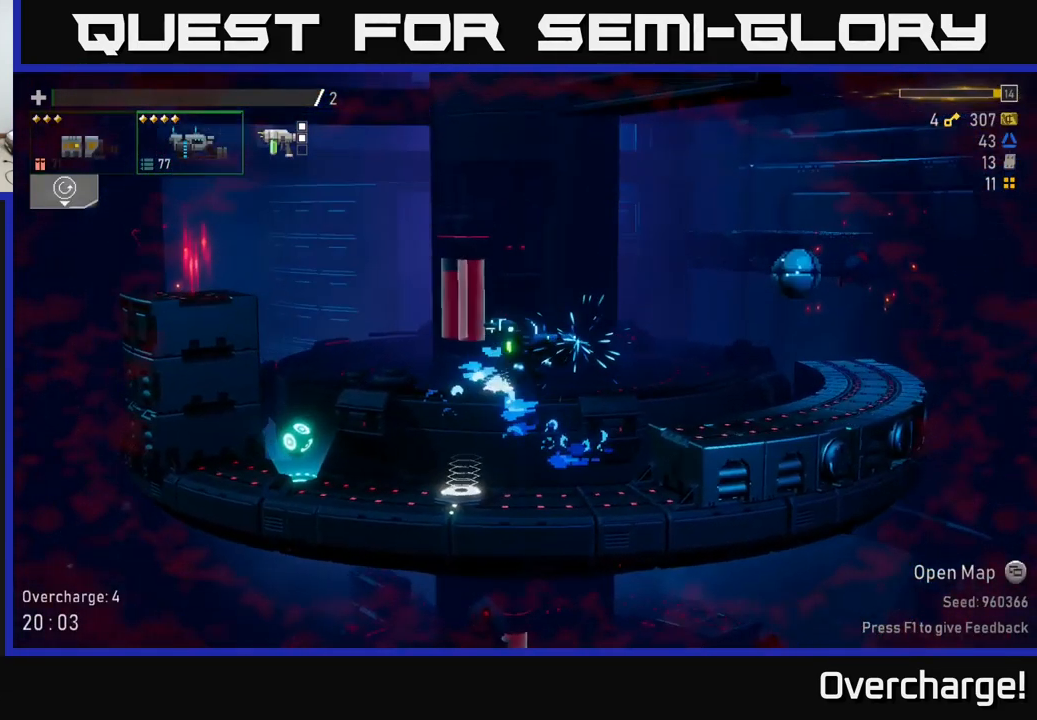
{"buttons": ["R2"], "left_stick": "left", "events": [[33, "R2", "up"], [500, "R2", "down"], [500, "left_stick", "left"]]}
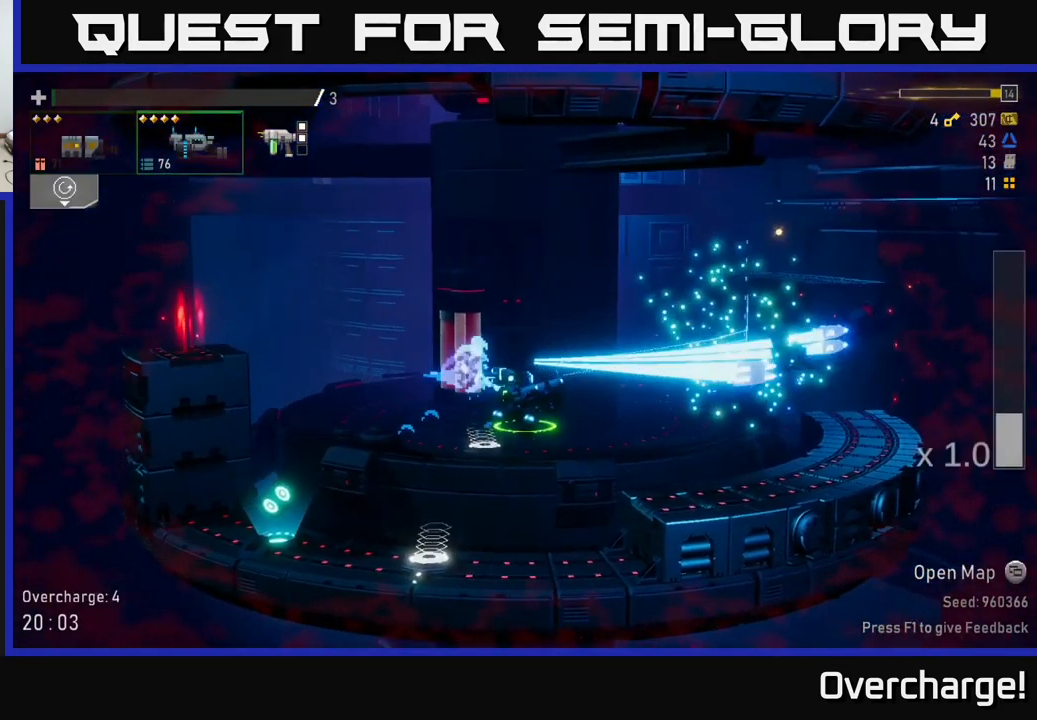
{"buttons": ["R2"], "left_stick": "left", "events": []}
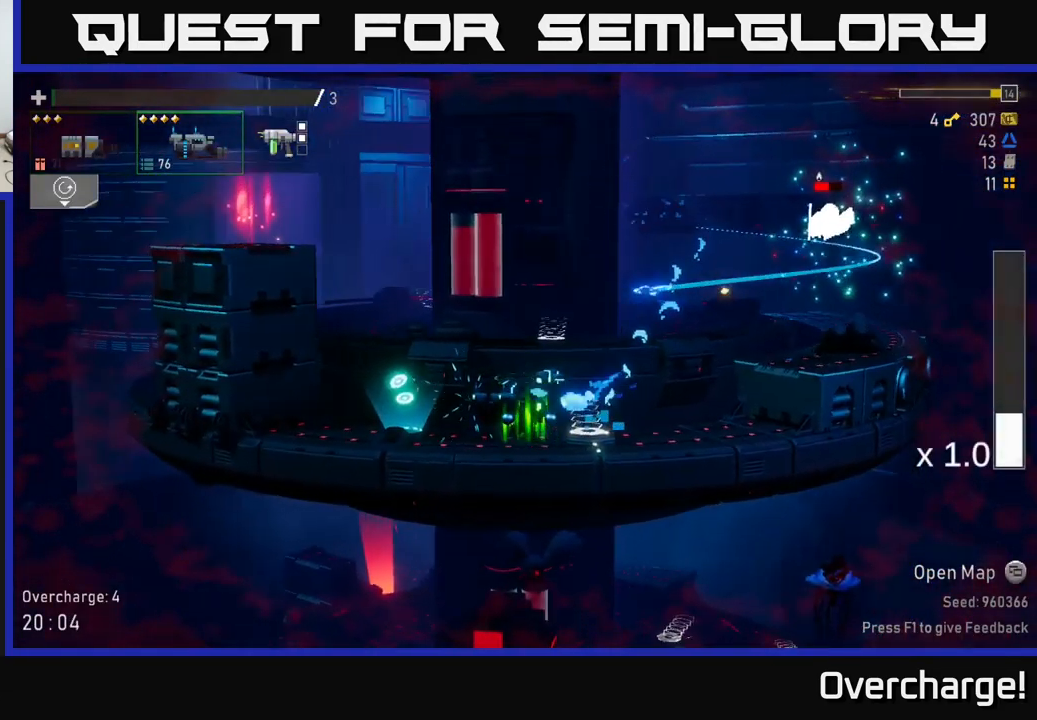
{"buttons": ["R2"], "left_stick": "right", "events": [[250, "Y", "down"], [284, "left_stick", "center"], [350, "Y", "up"], [400, "left_stick", "right"]]}
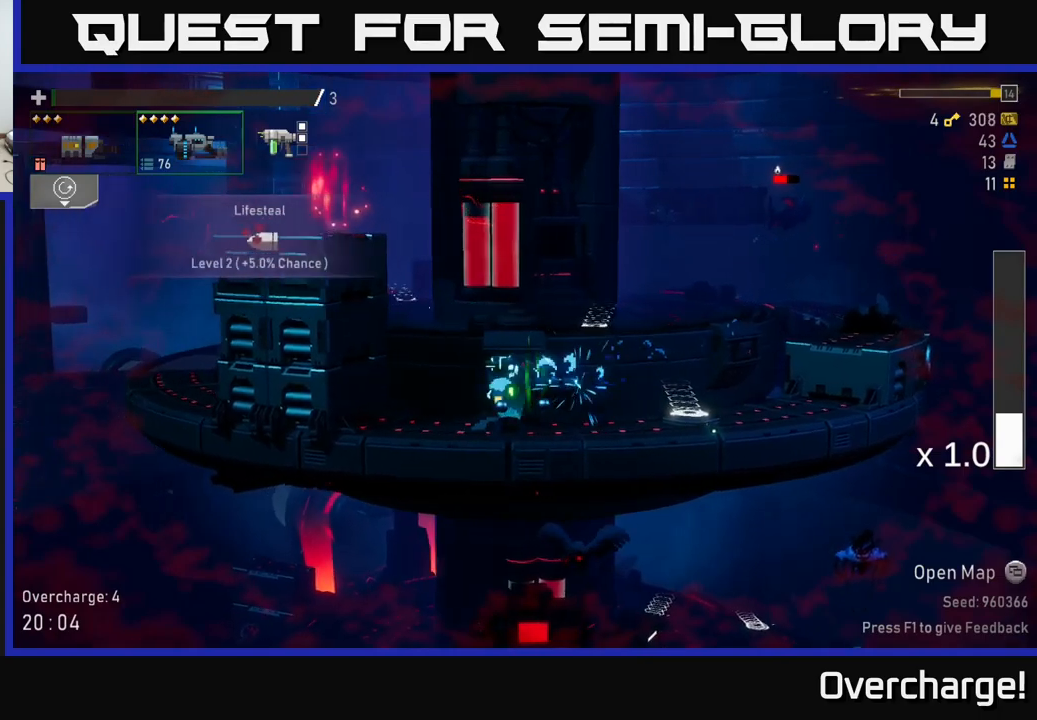
{"buttons": ["A", "R2"], "left_stick": "left", "events": [[134, "A", "down"], [284, "A", "up"], [450, "left_stick", "left"], [500, "A", "down"]]}
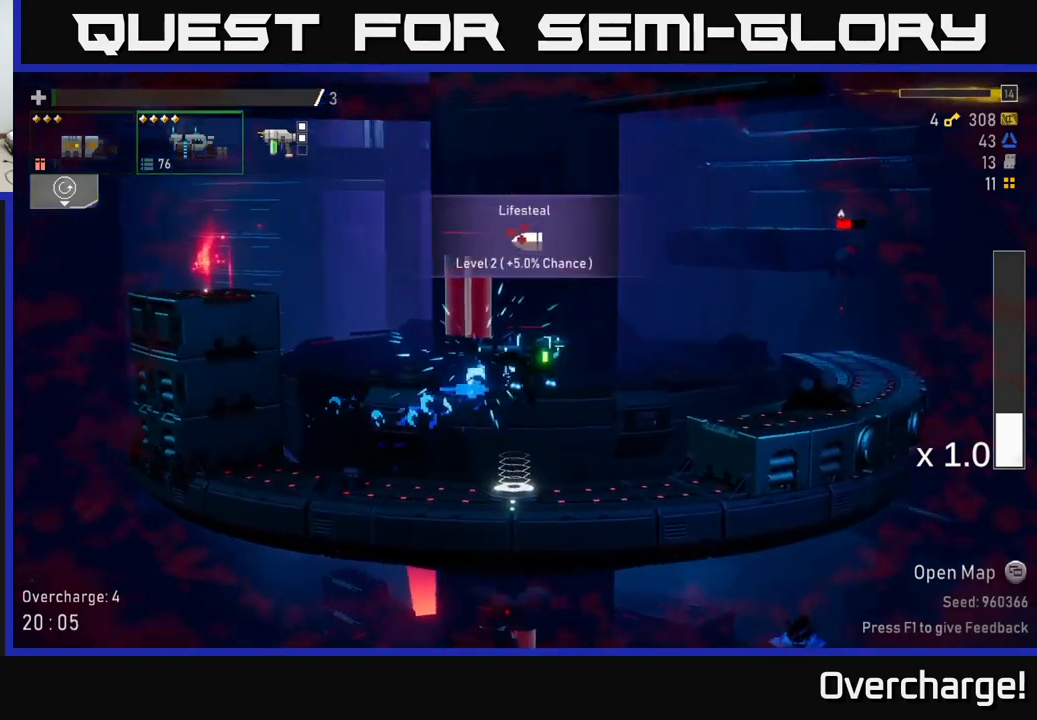
{"buttons": ["R2"], "left_stick": "right", "events": [[250, "A", "up"], [400, "left_stick", "right"]]}
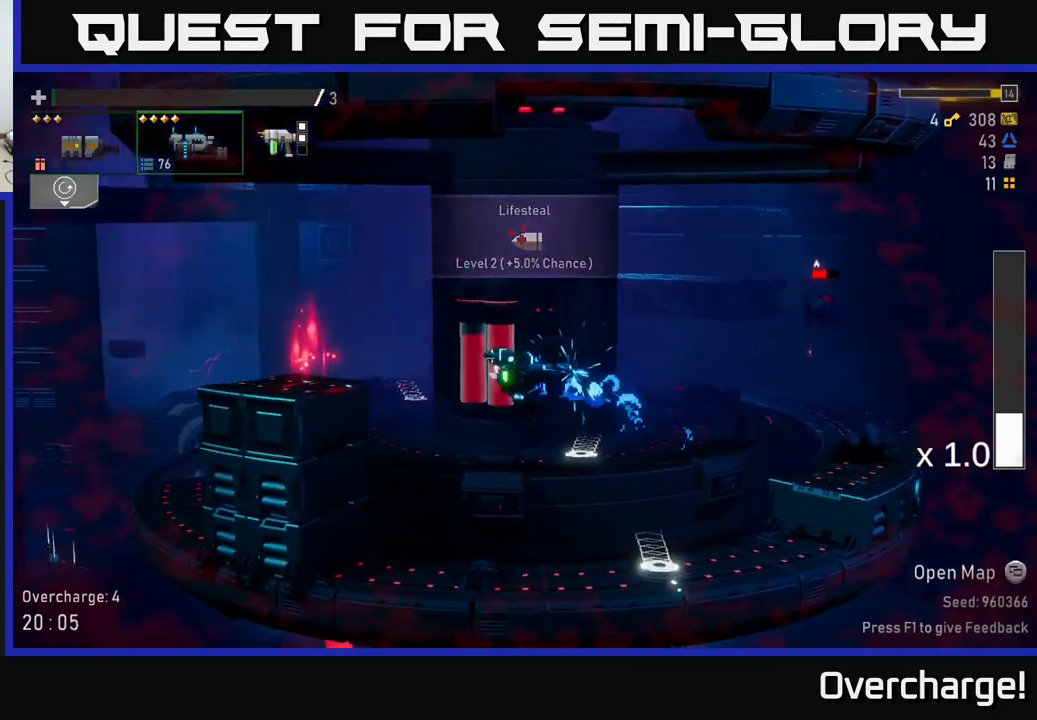
{"buttons": ["R2"], "left_stick": "center", "events": [[17, "X", "down"], [150, "X", "up"], [284, "left_stick", "center"]]}
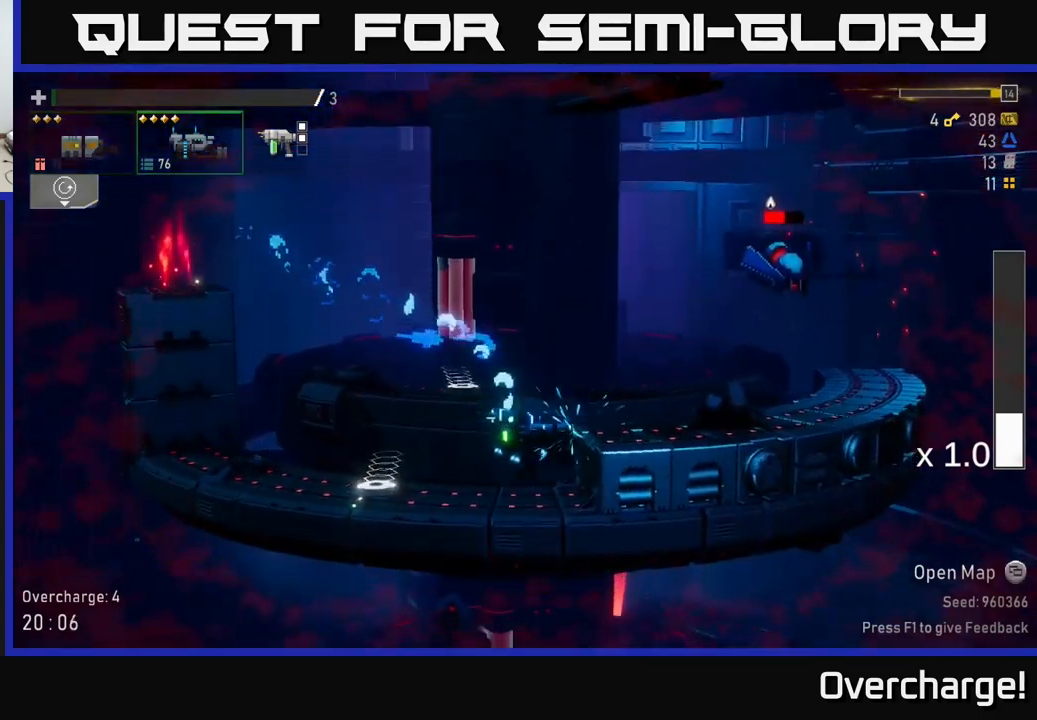
{"buttons": [], "left_stick": "center", "events": [[67, "A", "down"], [217, "A", "up"], [317, "A", "down"], [500, "A", "up"], [500, "R2", "up"]]}
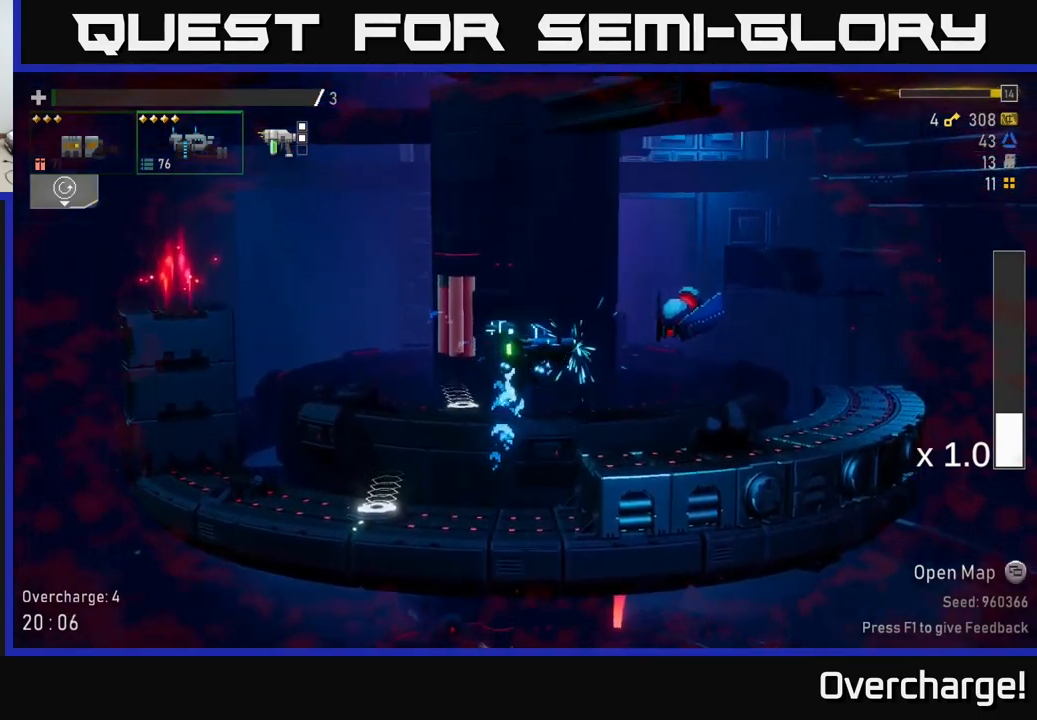
{"buttons": ["X"], "left_stick": "right", "events": [[34, "left_stick", "right"], [417, "X", "down"]]}
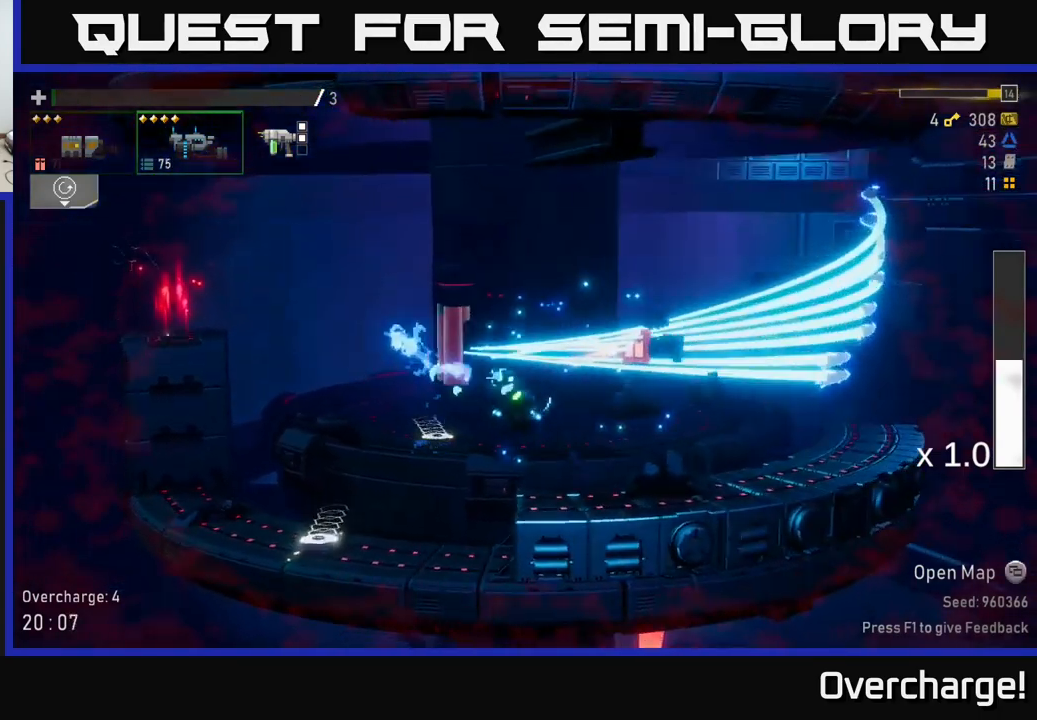
{"buttons": [], "left_stick": "left", "events": [[117, "X", "up"], [267, "left_stick", "left"]]}
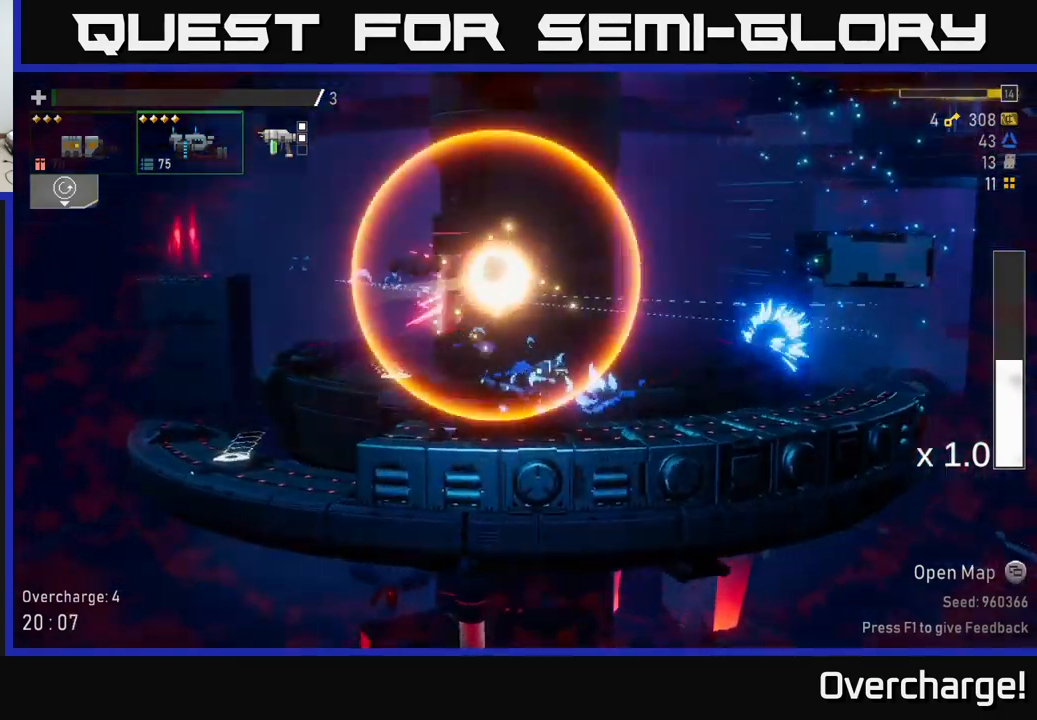
{"buttons": ["A"], "left_stick": "left", "events": [[117, "A", "down"], [334, "A", "up"], [450, "A", "down"]]}
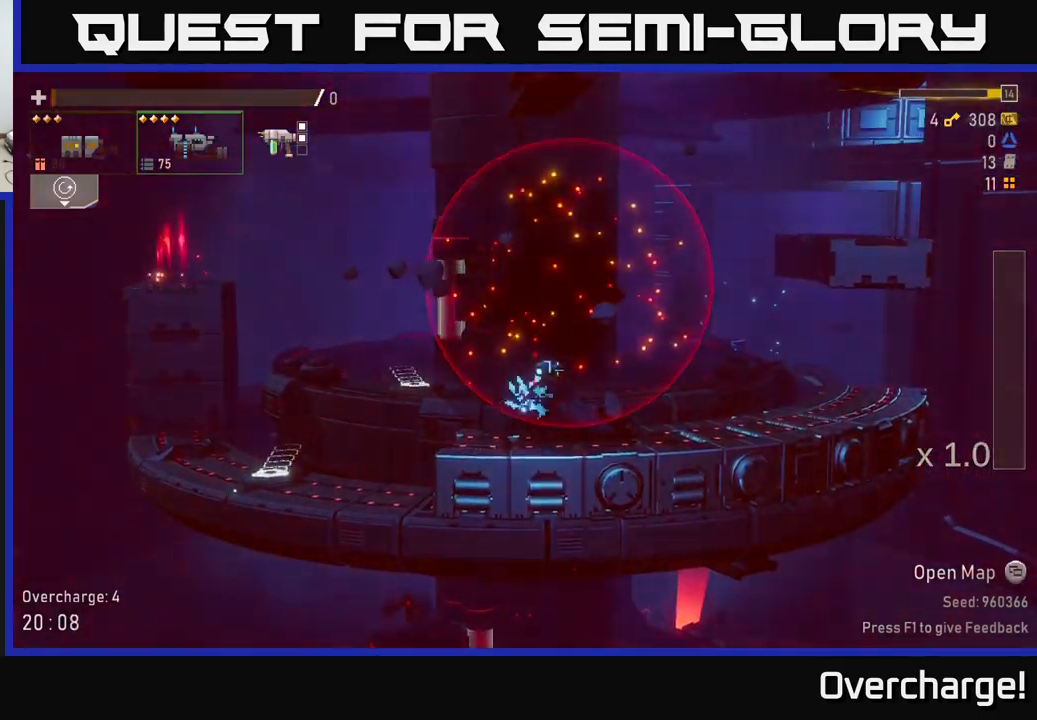
{"buttons": [], "left_stick": "center", "events": [[267, "A", "up"], [467, "left_stick", "center"]]}